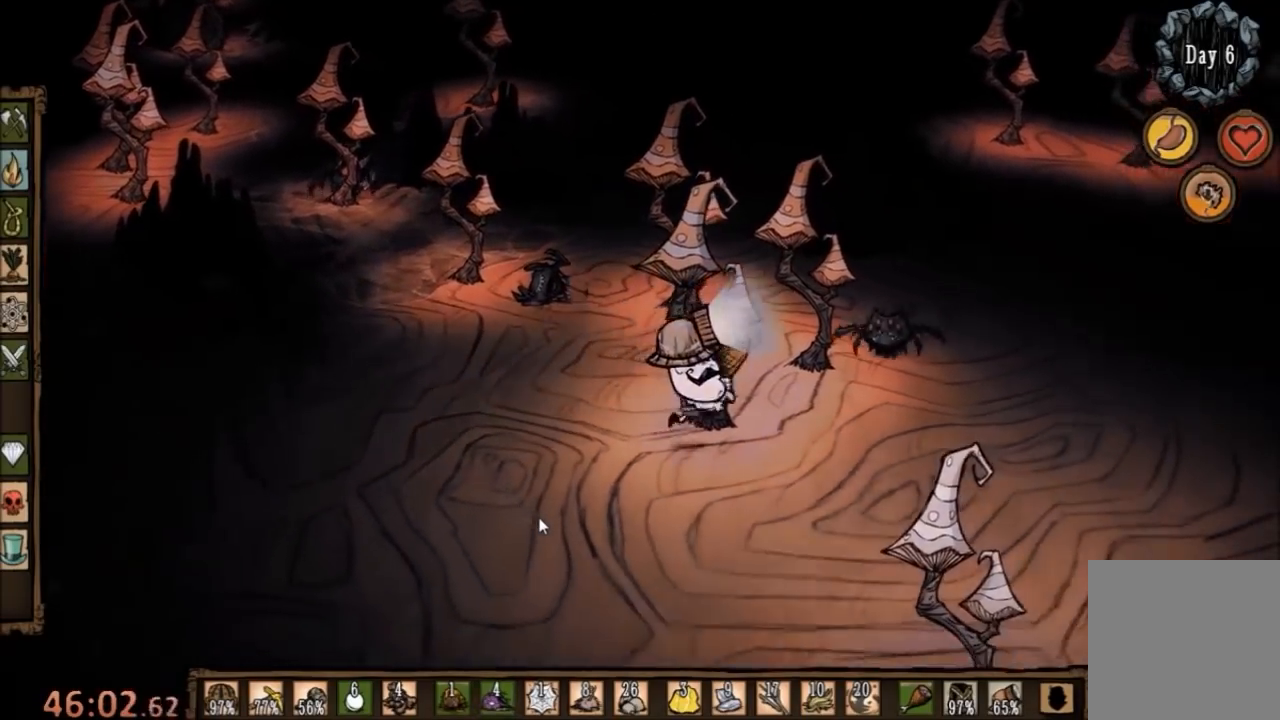
Gameplay with keyboard and mouse; each line is a JSON object with the keys and mouse buttons held at the frame after it. "events" lists presses ("down") and releases ("up") of "1", "2", "3", "4", "5", "a", "c", "ctrl", "d", "e", "f", "q", "r", "s", "shift", "space", "tab", "v", "w", "x", "z", "mouse_left" and "mouse_right" between this image and that frame as [ms after this image, input, new state], when the widget could be followed in between. "mouse_left", "mouse_right" = the "left", "right" buttons of the "mouse" list. No other keys are recorded. Mouse movement is not recorded.
{"keys": ["s"], "mouse": [], "events": [[200, "d", "up"]]}
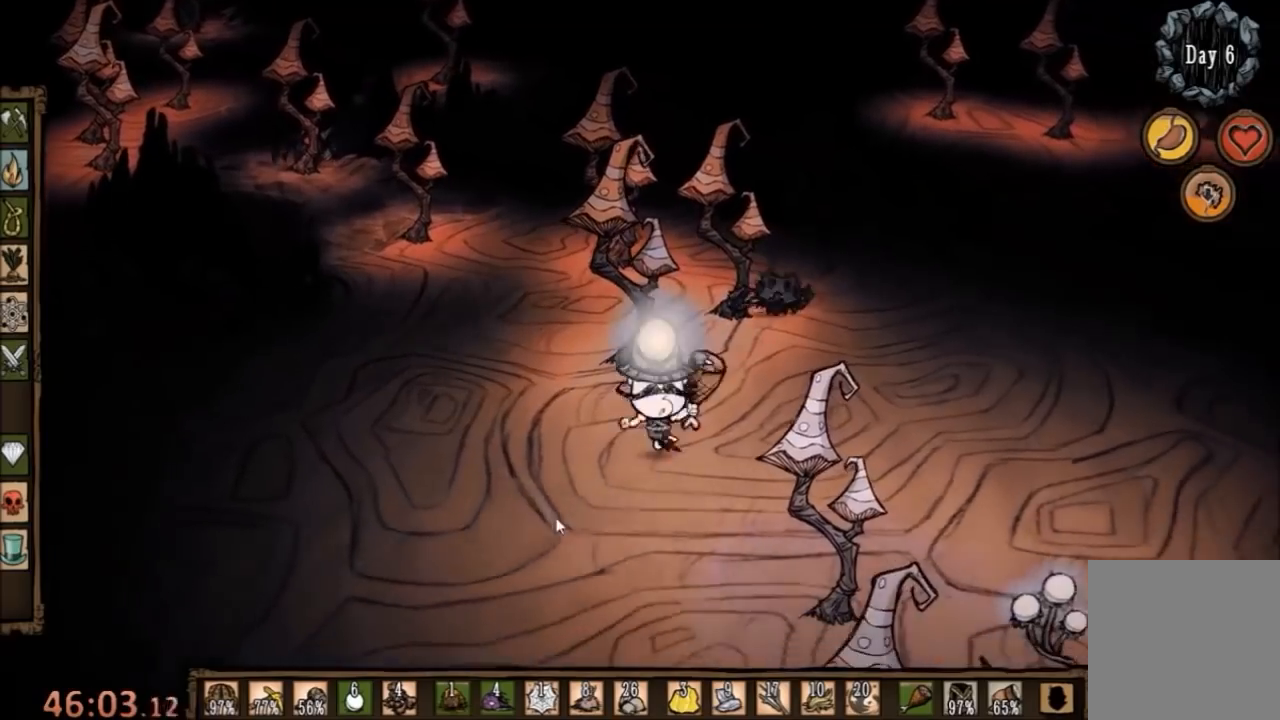
{"keys": ["s", "shift"], "mouse": [], "events": [[433, "shift", "down"]]}
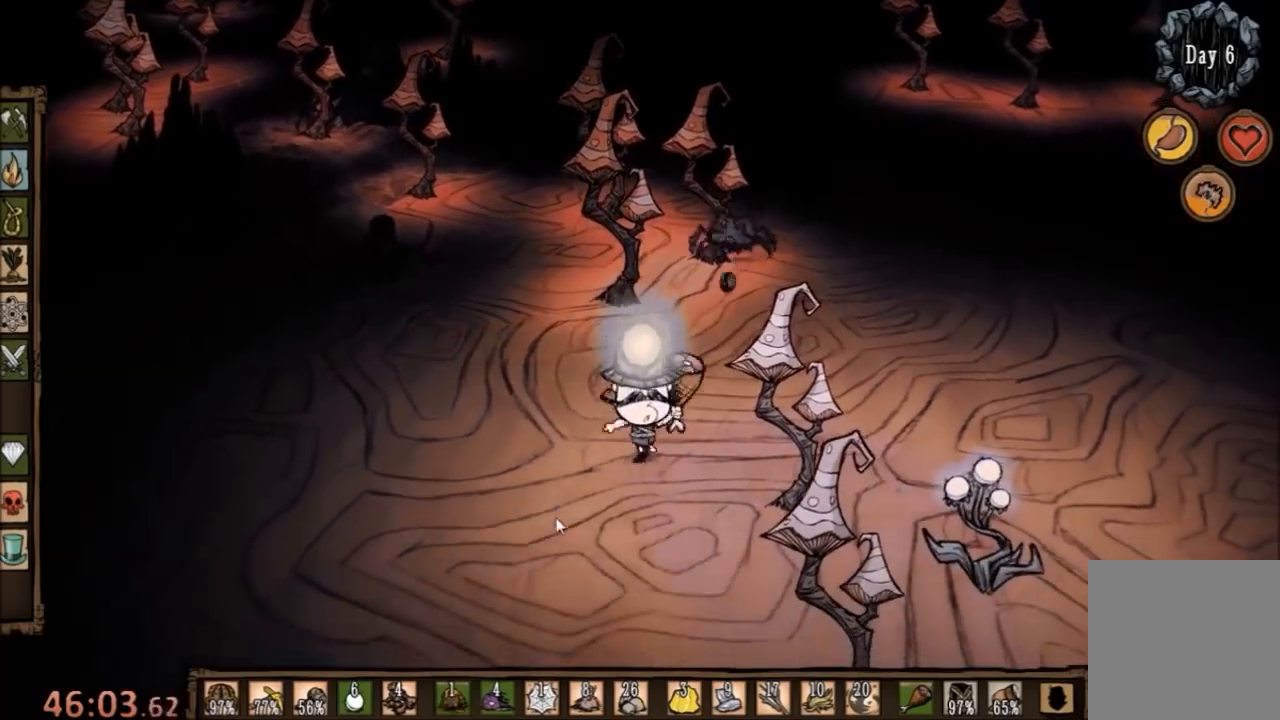
{"keys": ["s"], "mouse": [], "events": [[67, "shift", "up"]]}
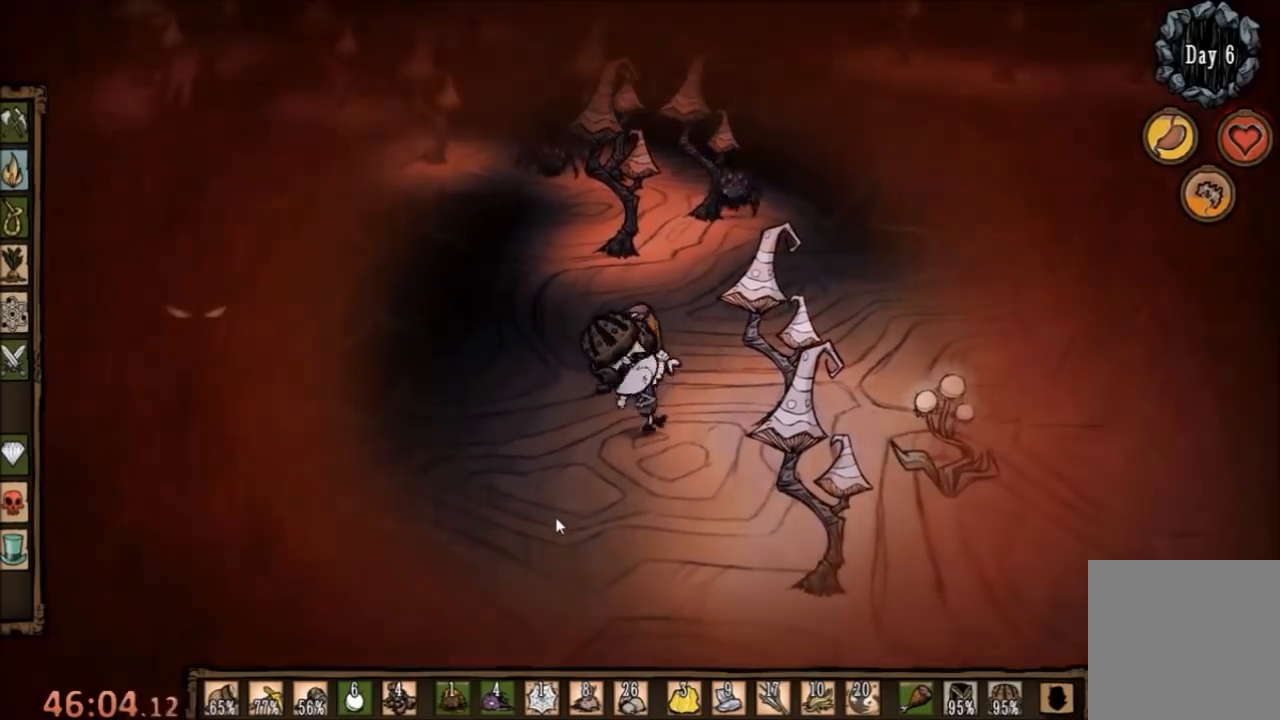
{"keys": ["s"], "mouse": [], "events": []}
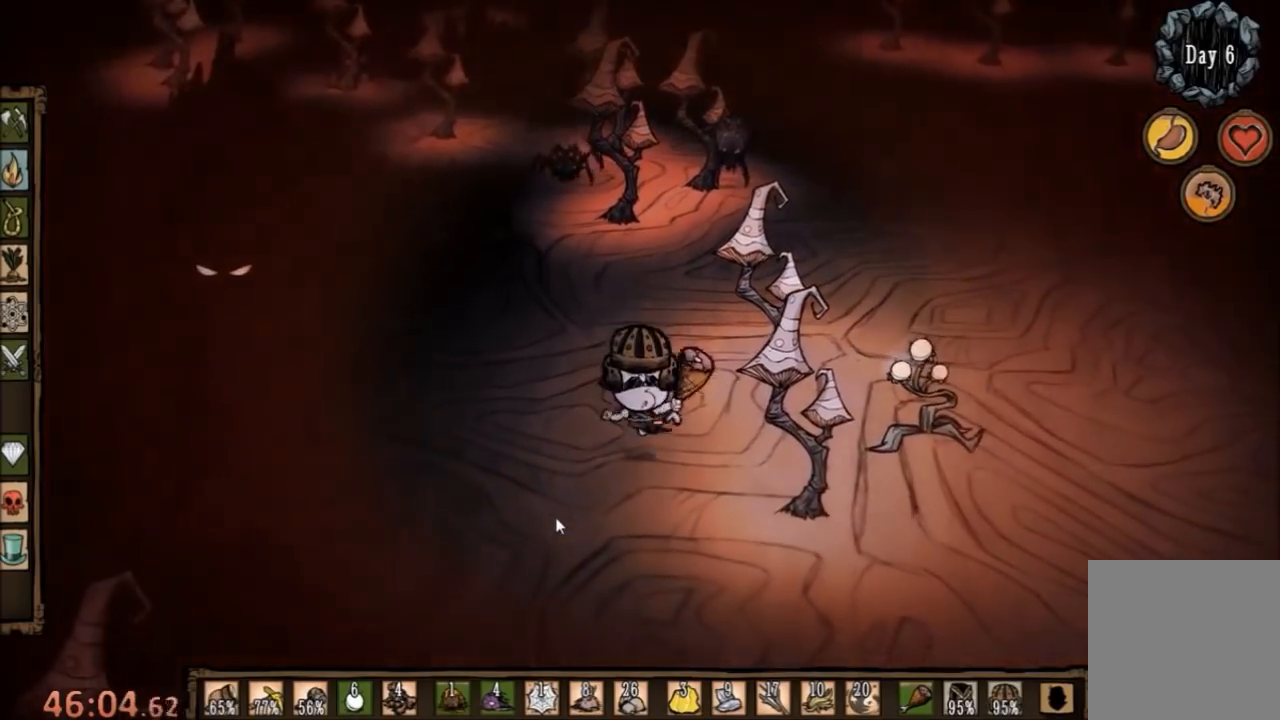
{"keys": ["d", "q", "s"], "mouse": [], "events": [[100, "d", "down"], [400, "q", "down"]]}
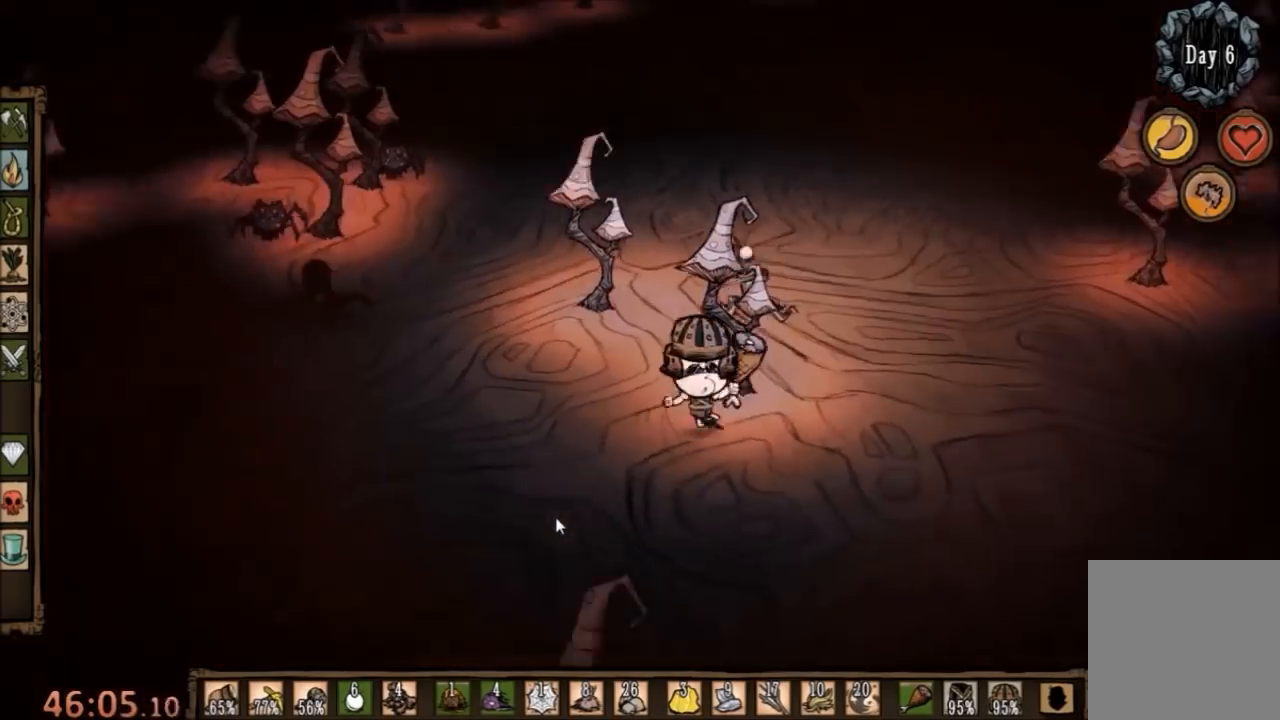
{"keys": ["d"], "mouse": [], "events": [[33, "q", "up"], [33, "s", "up"]]}
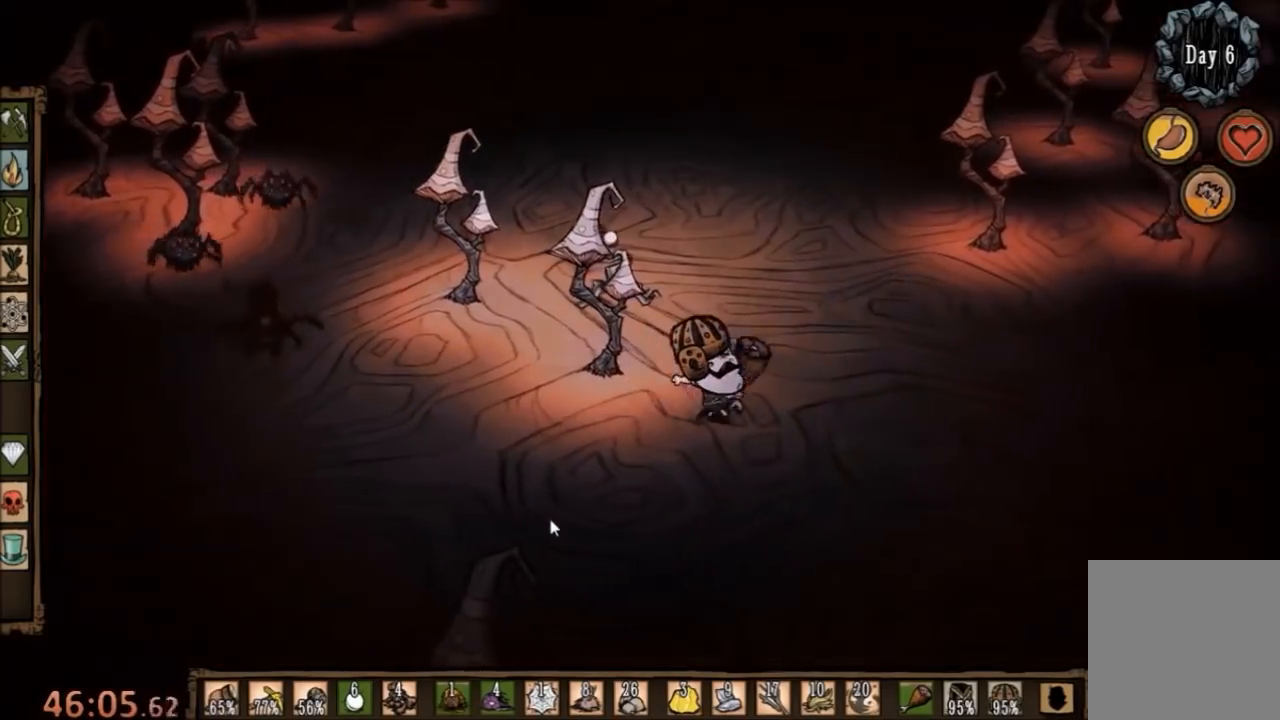
{"keys": ["d"], "mouse": [], "events": []}
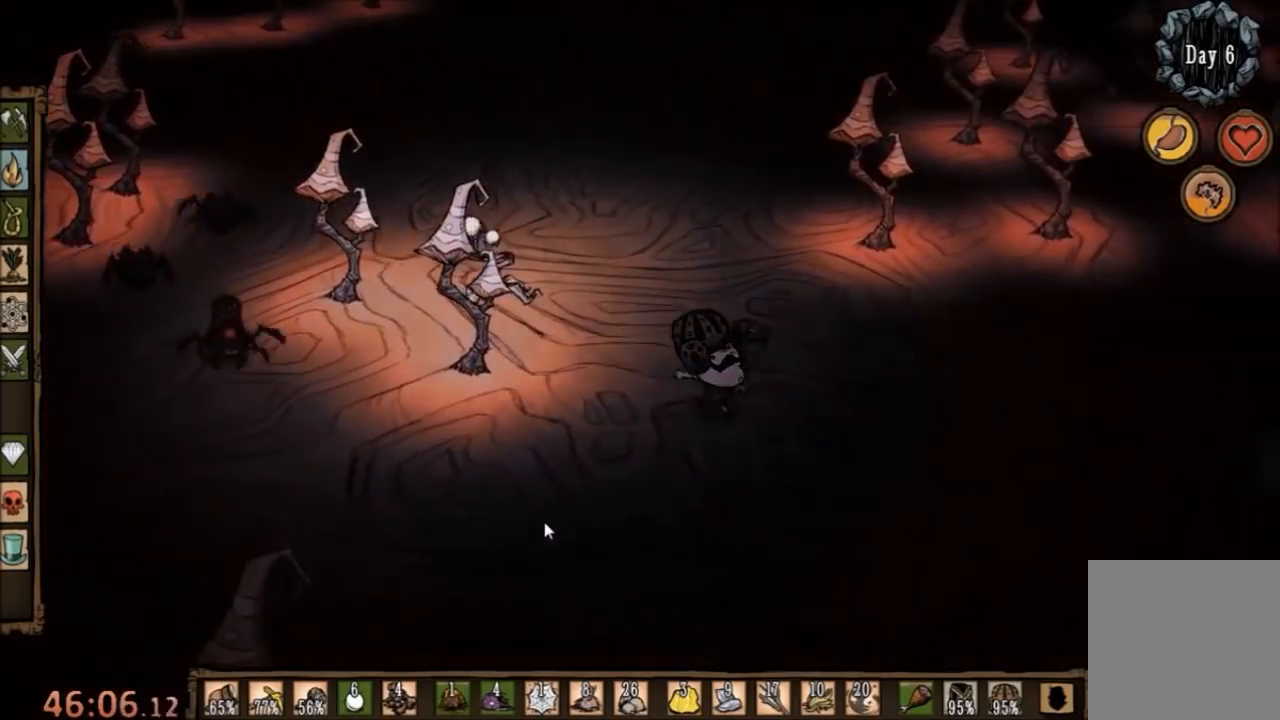
{"keys": ["a", "d", "s"], "mouse": [], "events": [[100, "e", "down"], [200, "e", "up"], [400, "s", "down"], [467, "a", "down"]]}
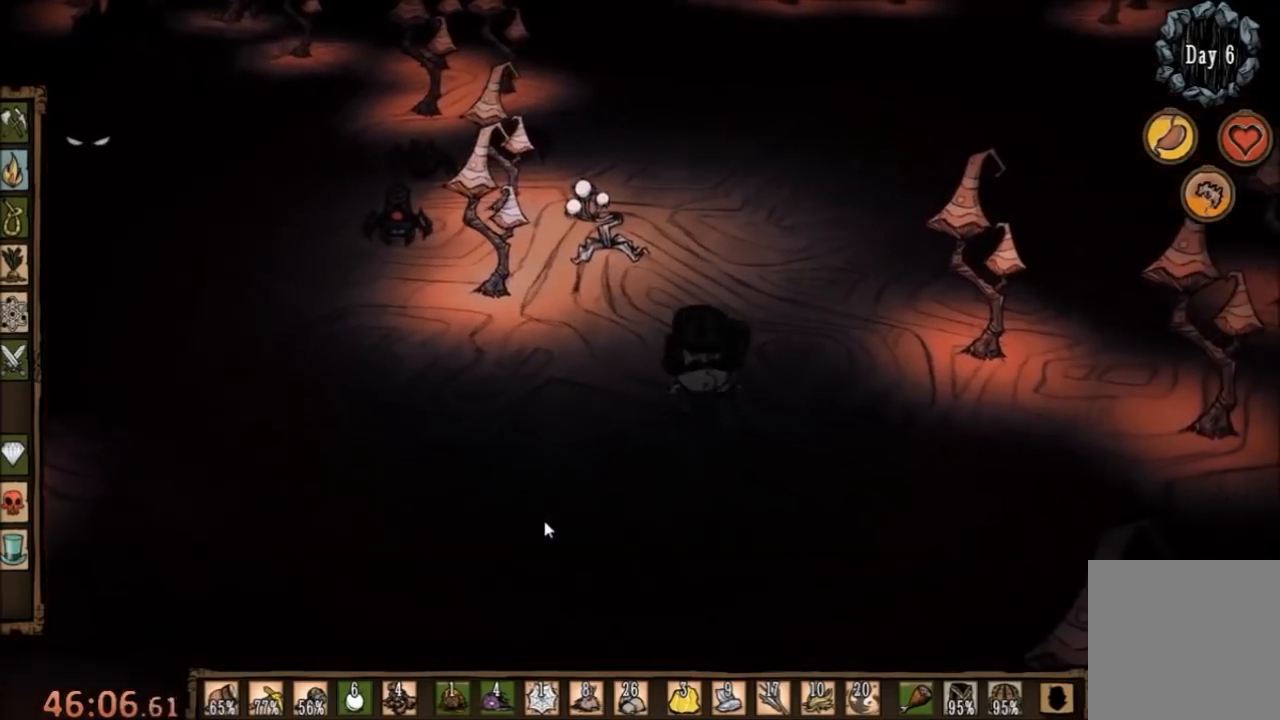
{"keys": ["a", "s"], "mouse": [], "events": [[67, "d", "up"], [267, "s", "up"], [467, "s", "down"]]}
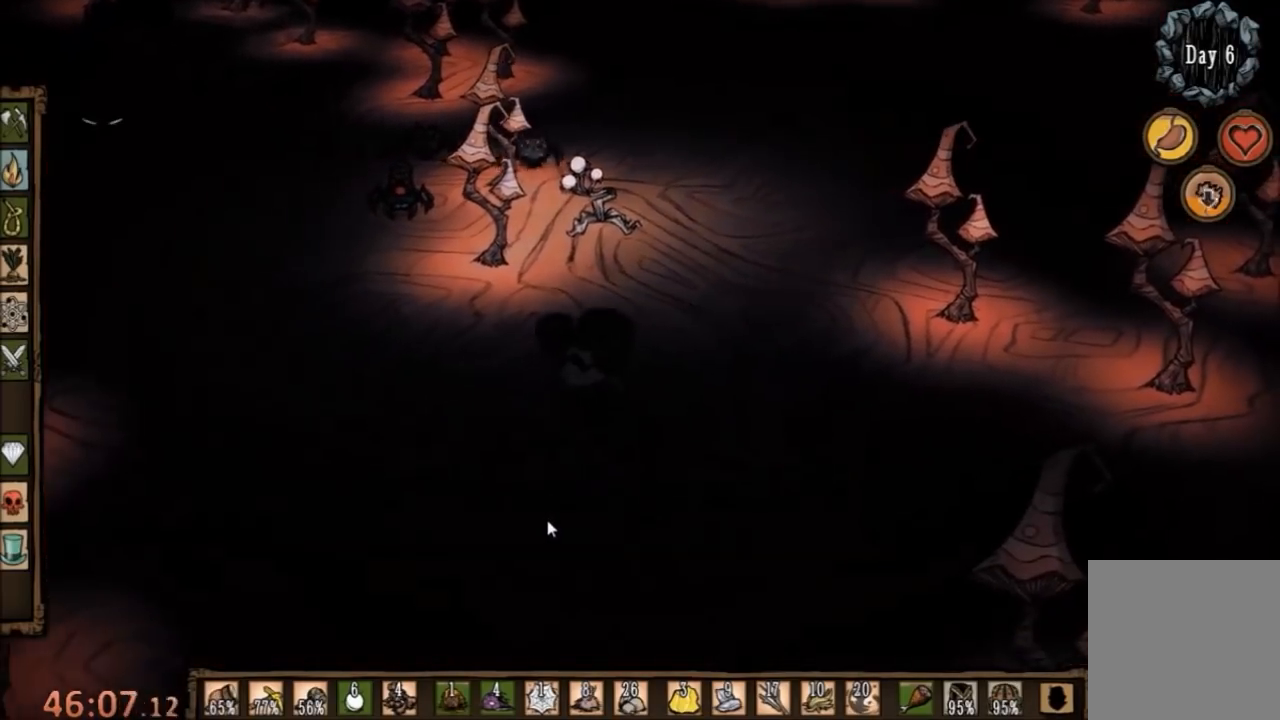
{"keys": ["a", "s"], "mouse": [], "events": [[67, "shift", "down"], [200, "shift", "up"]]}
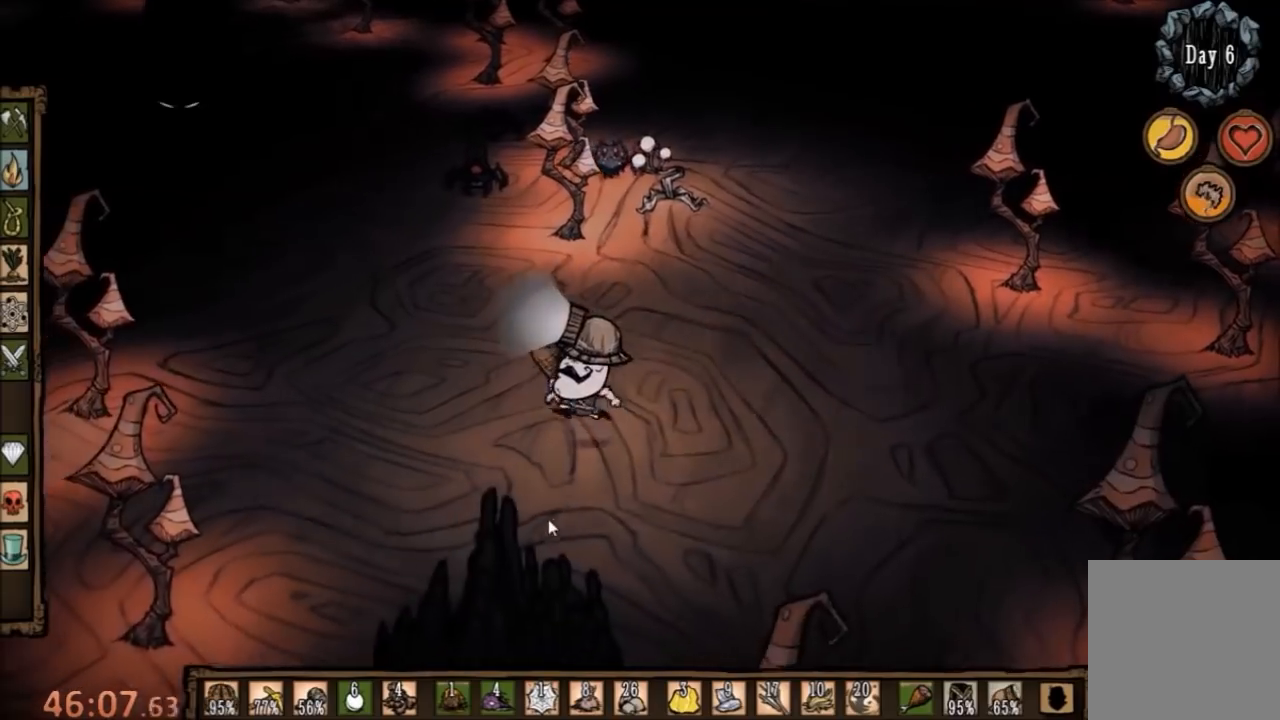
{"keys": ["a"], "mouse": [], "events": [[100, "s", "up"], [200, "e", "down"], [300, "e", "up"]]}
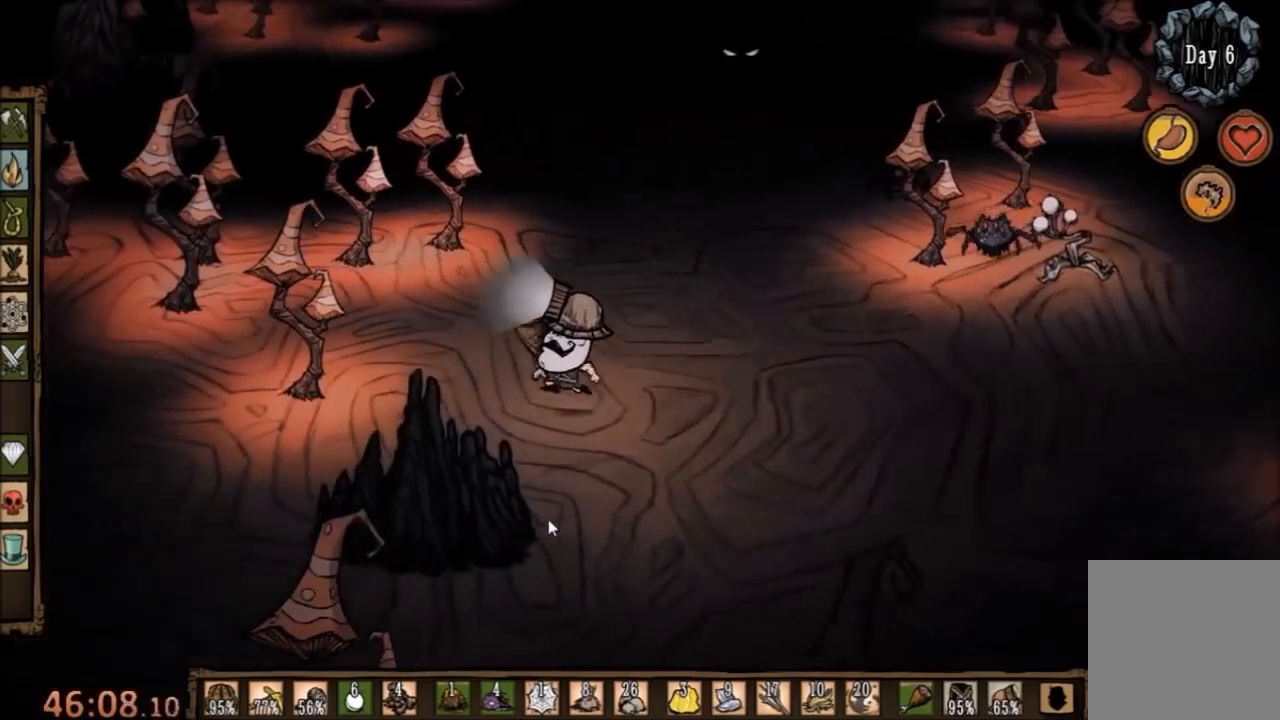
{"keys": ["a"], "mouse": [], "events": []}
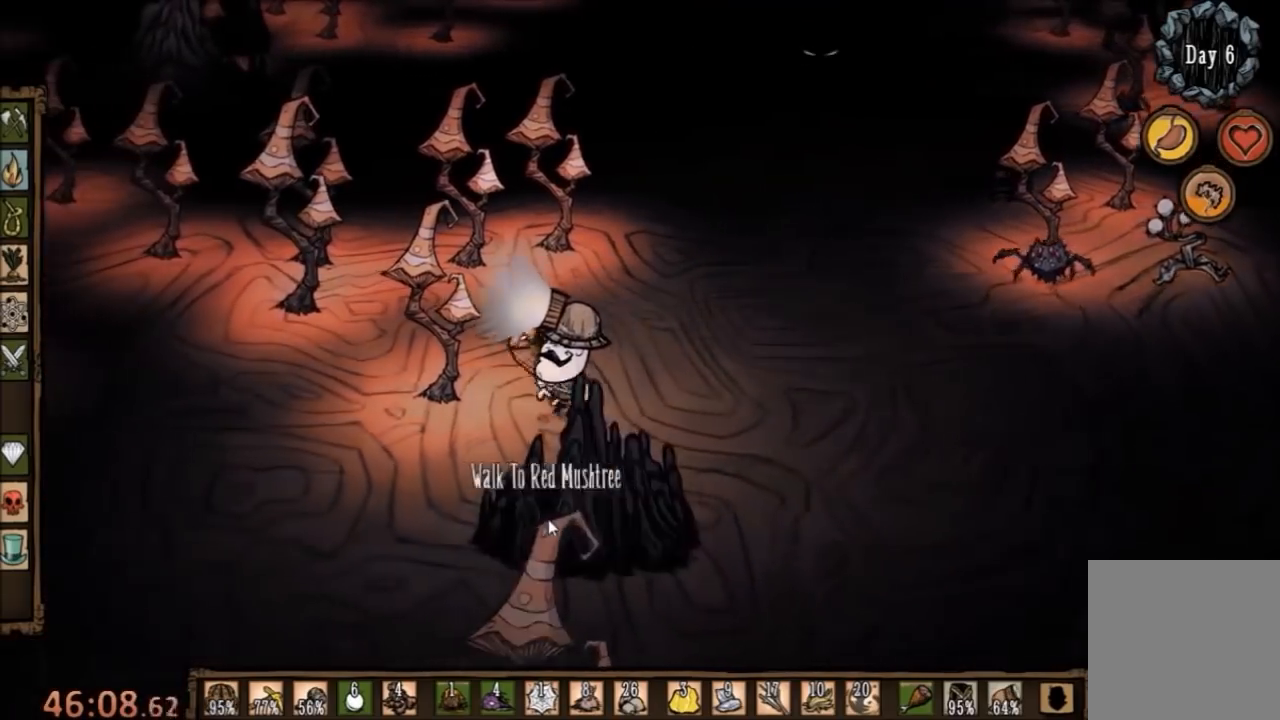
{"keys": ["a"], "mouse": [], "events": []}
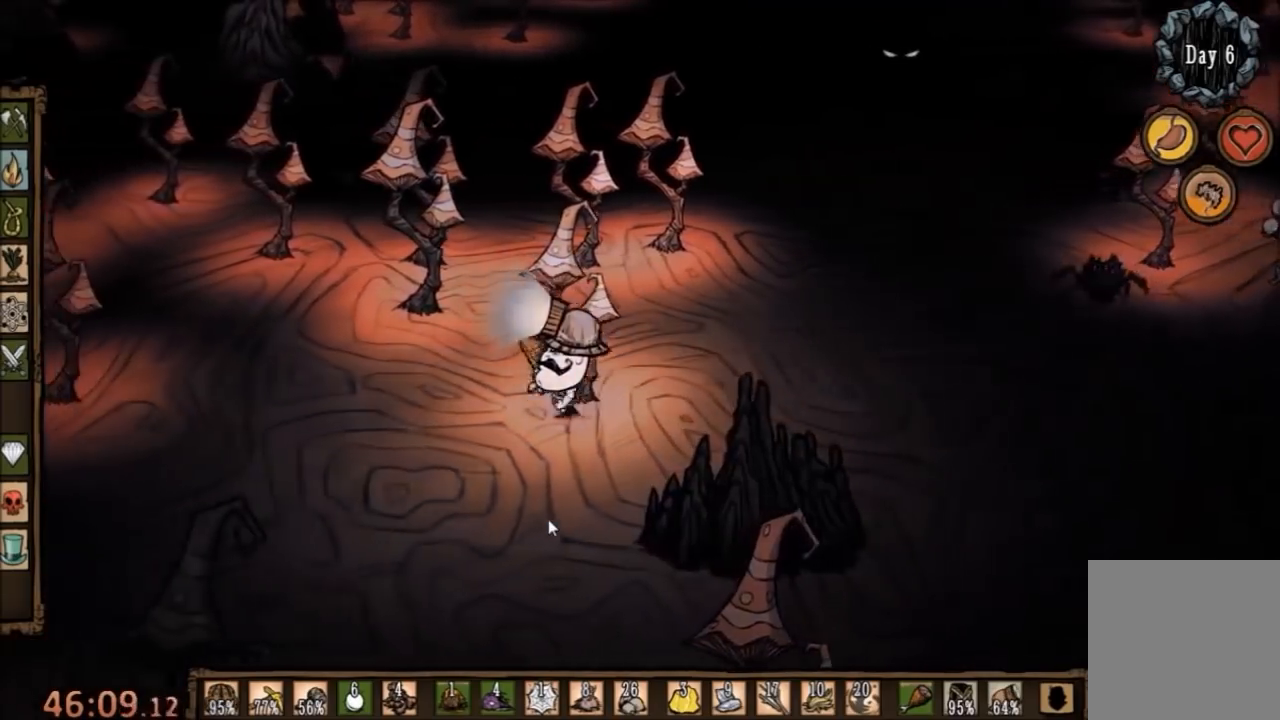
{"keys": ["a"], "mouse": [], "events": []}
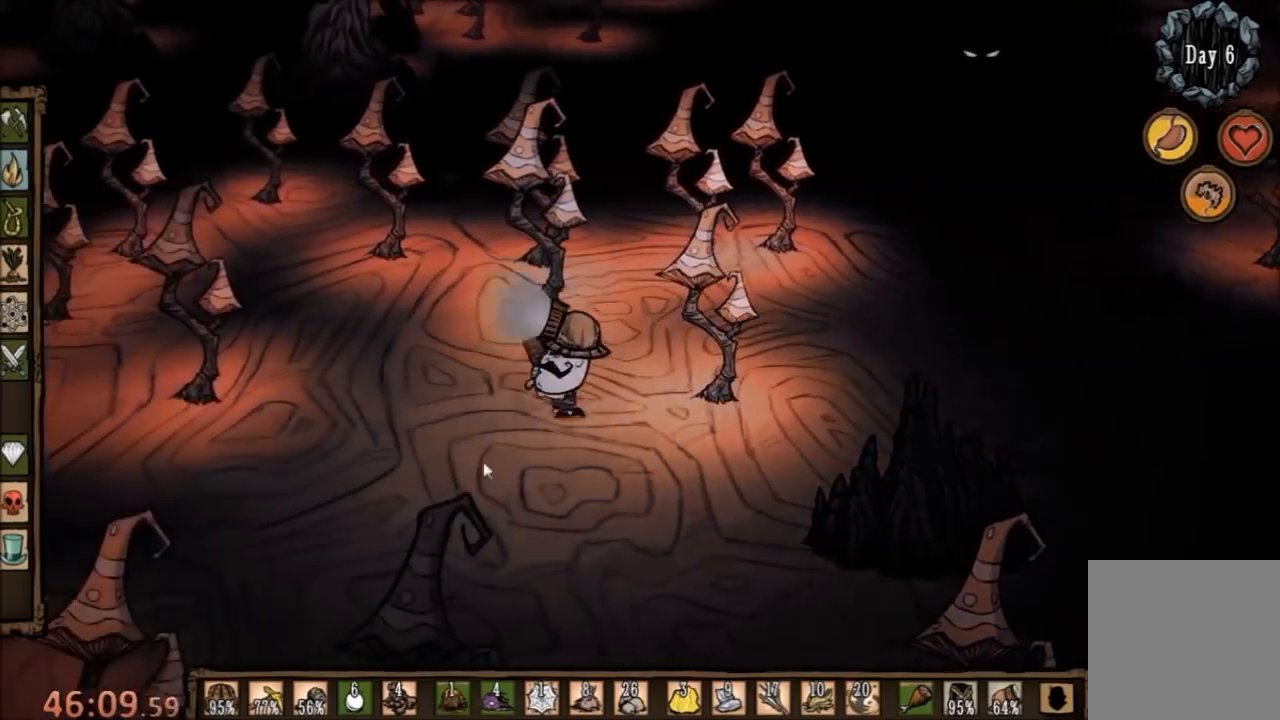
{"keys": [], "mouse": [], "events": [[167, "a", "up"], [233, "mouse_left", "down"], [300, "mouse_left", "up"], [367, "mouse_left", "down"], [433, "mouse_left", "up"]]}
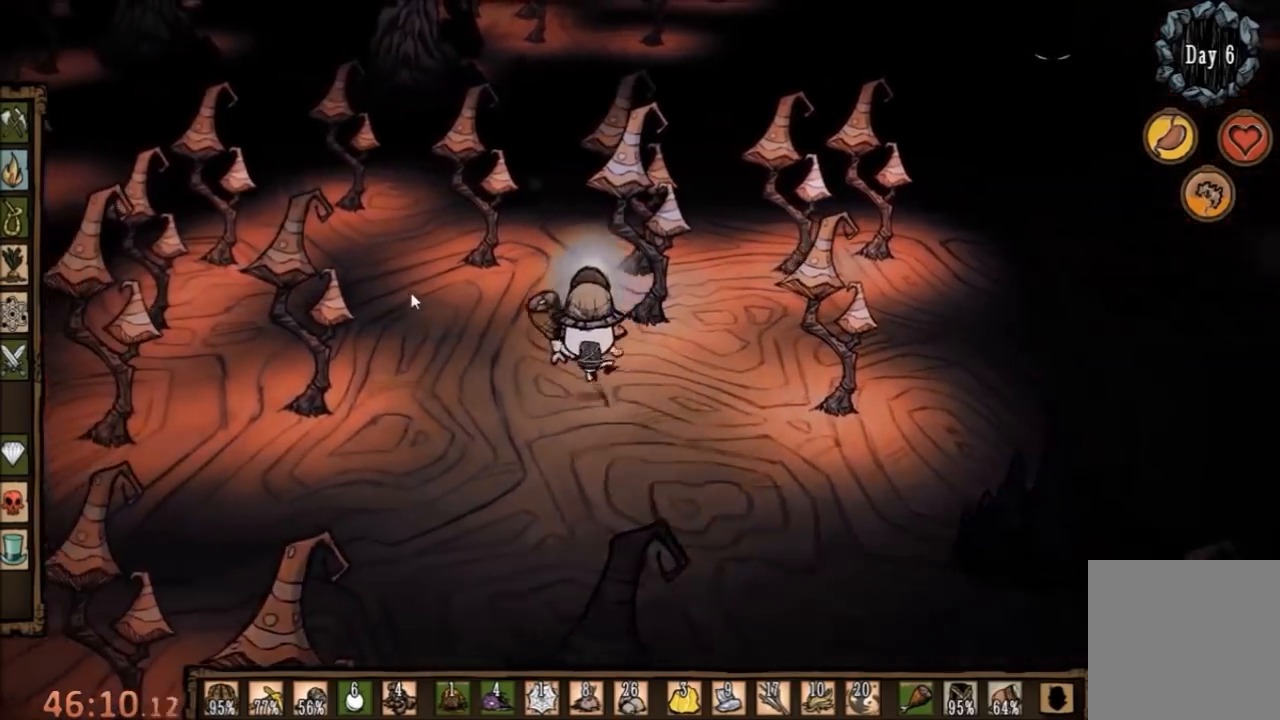
{"keys": [], "mouse": [], "events": [[100, "tab", "down"], [167, "tab", "up"]]}
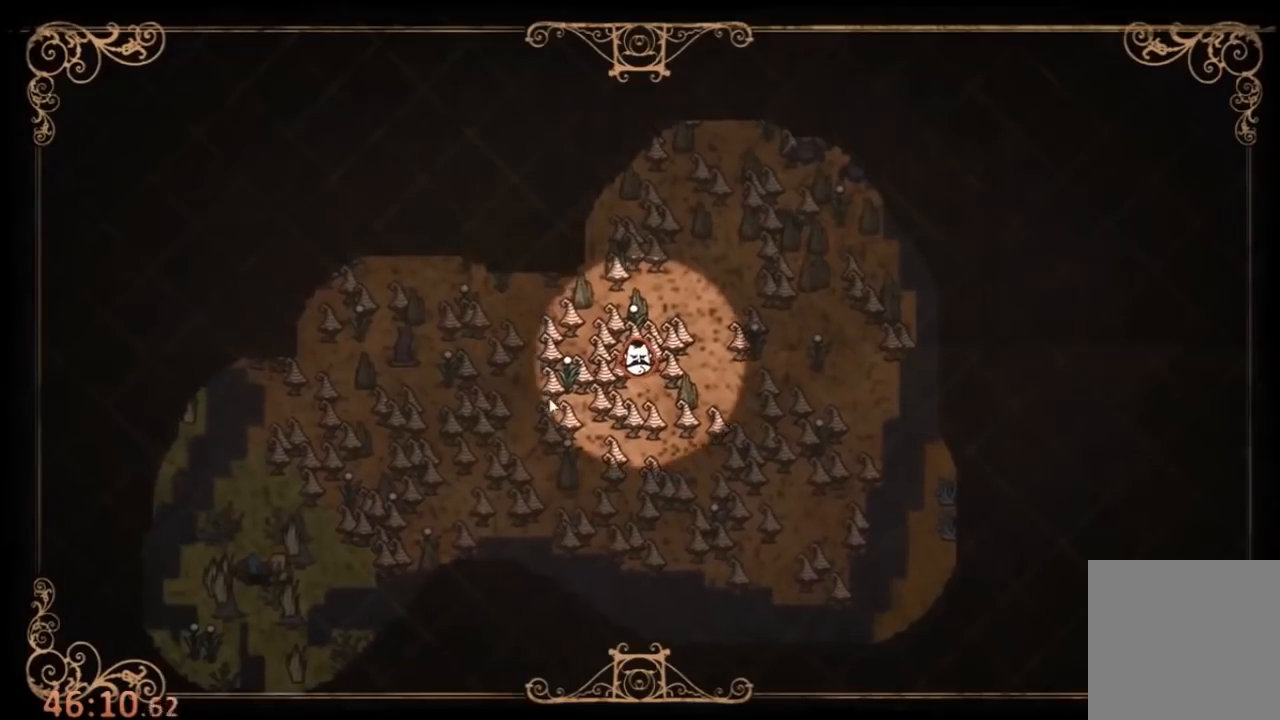
{"keys": [], "mouse": [], "events": []}
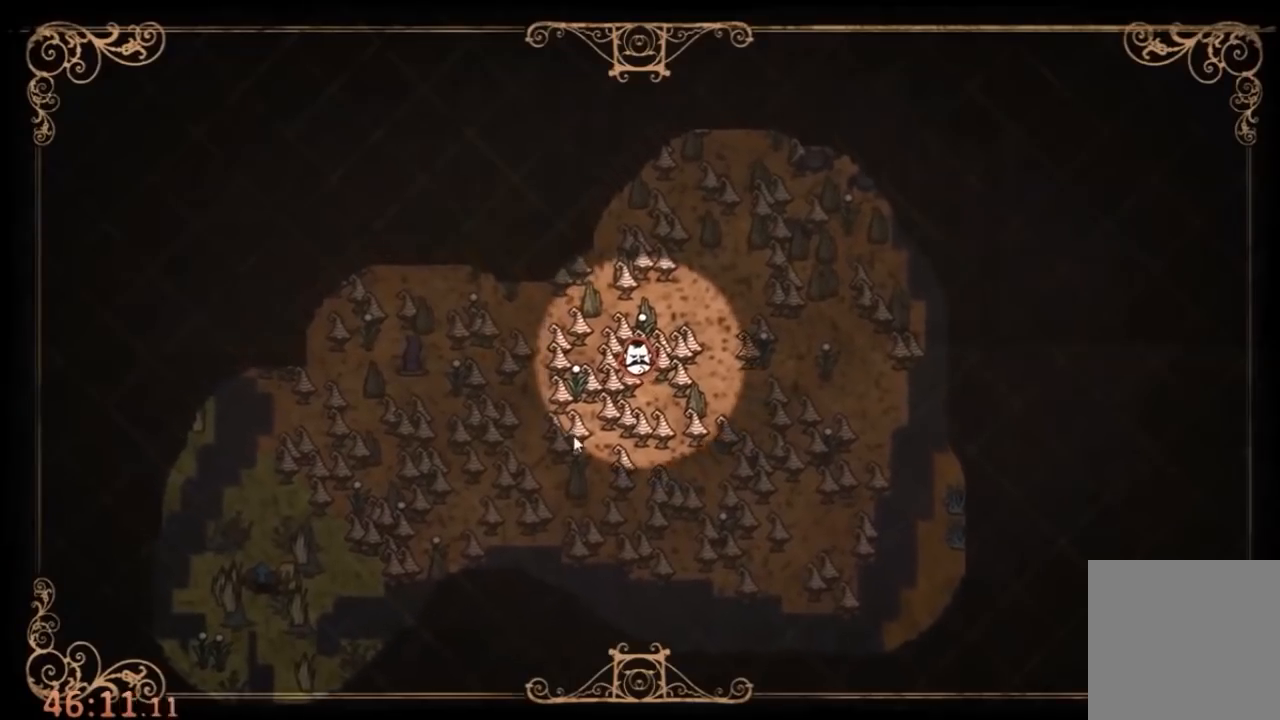
{"keys": ["w"], "mouse": [], "events": [[100, "tab", "down"], [167, "w", "down"], [233, "tab", "up"]]}
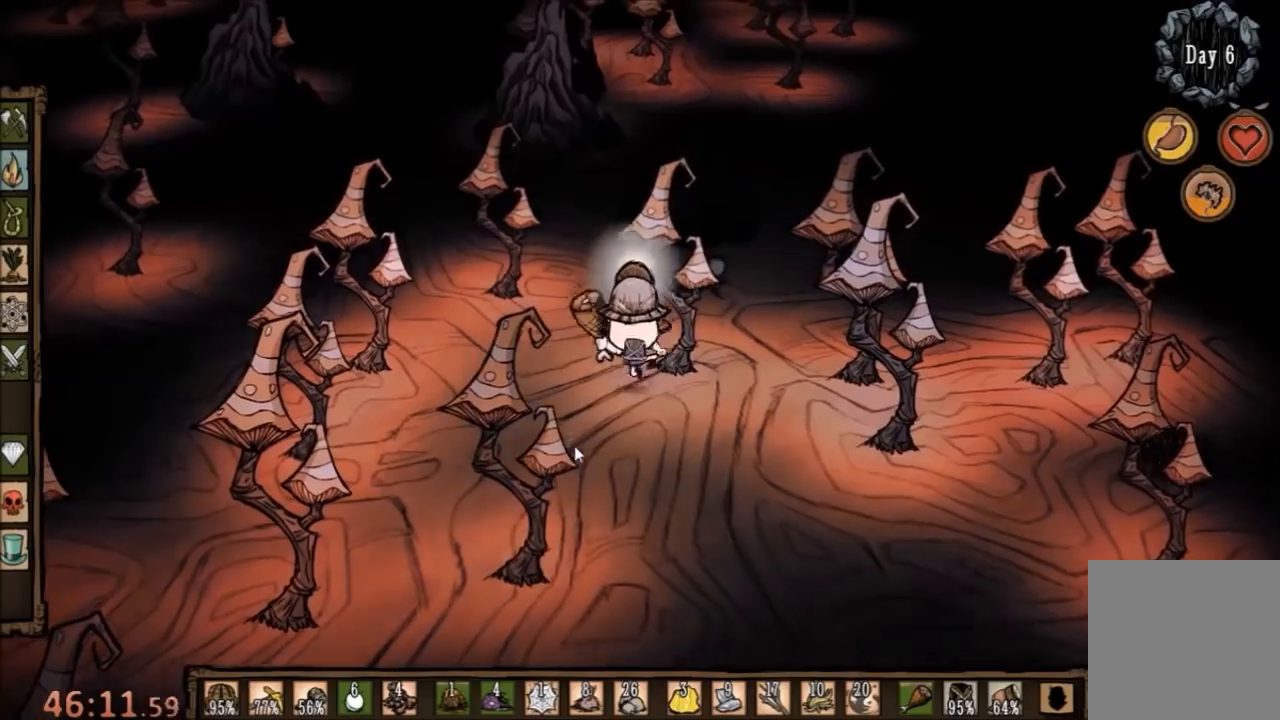
{"keys": ["a", "w"], "mouse": [], "events": [[400, "a", "down"]]}
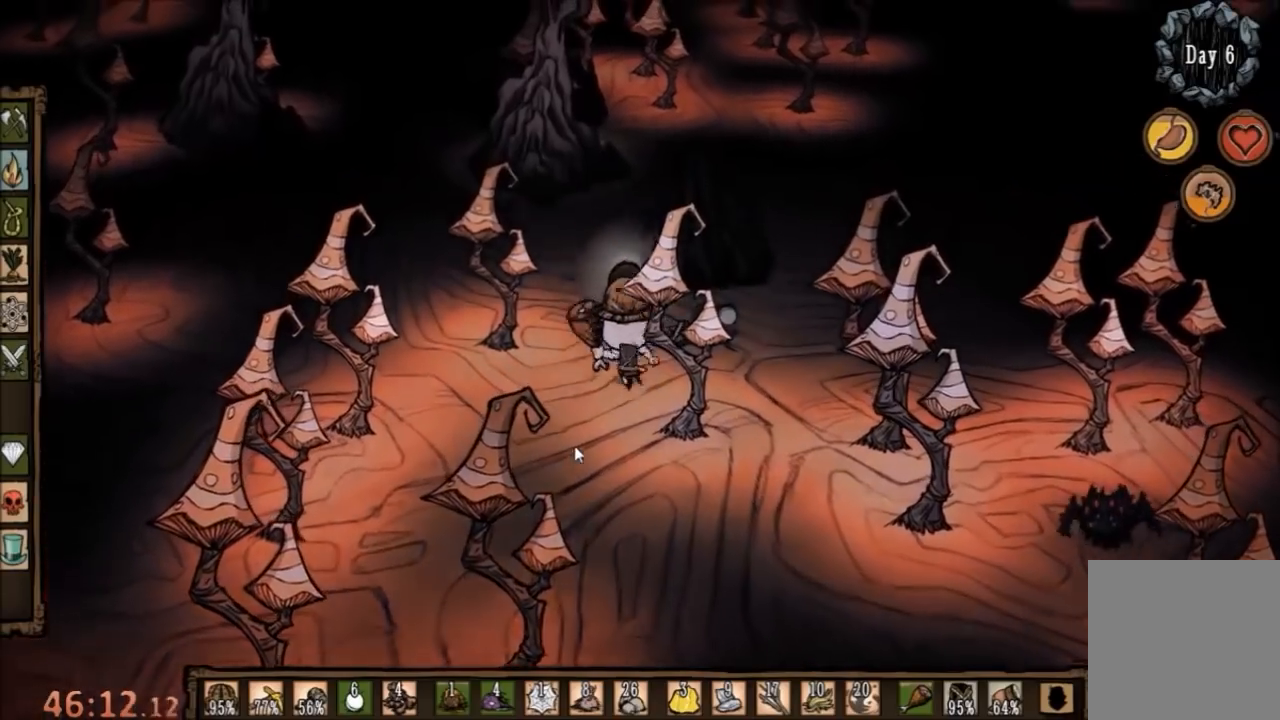
{"keys": ["a", "w"], "mouse": [], "events": []}
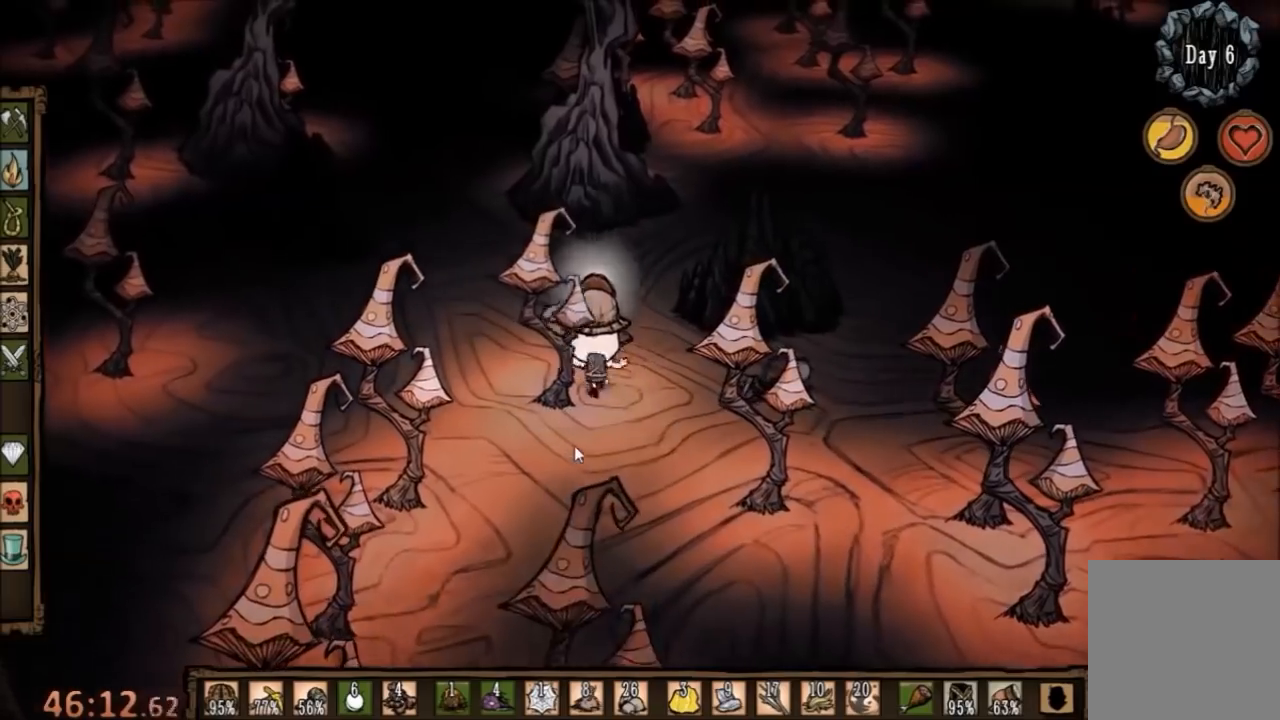
{"keys": ["a", "w"], "mouse": [], "events": []}
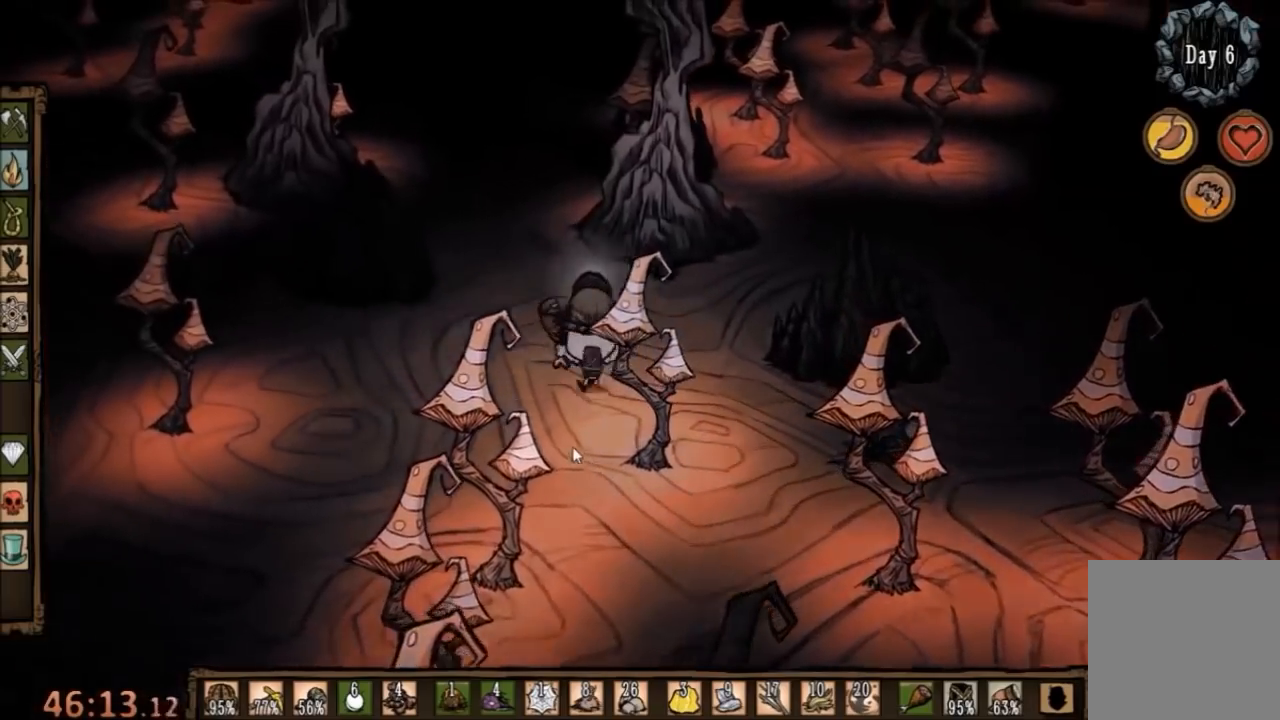
{"keys": ["w"], "mouse": [], "events": [[167, "a", "up"]]}
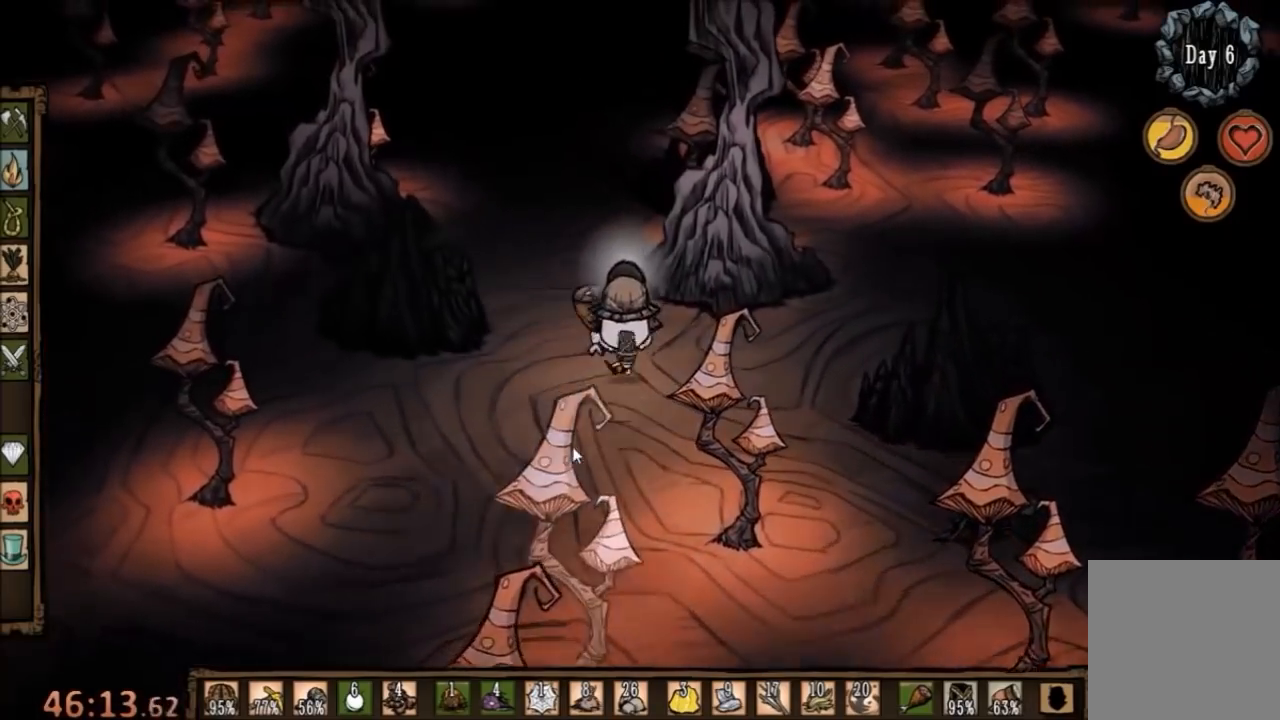
{"keys": ["w"], "mouse": [], "events": []}
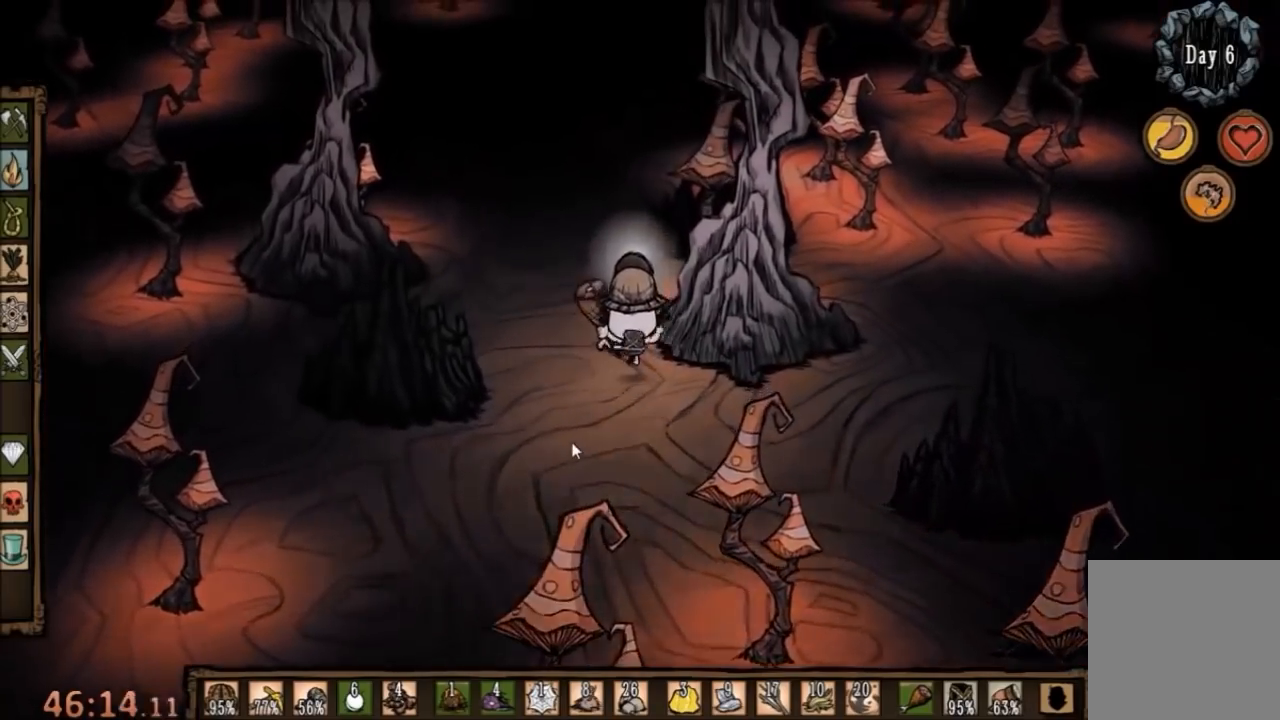
{"keys": ["w"], "mouse": [], "events": []}
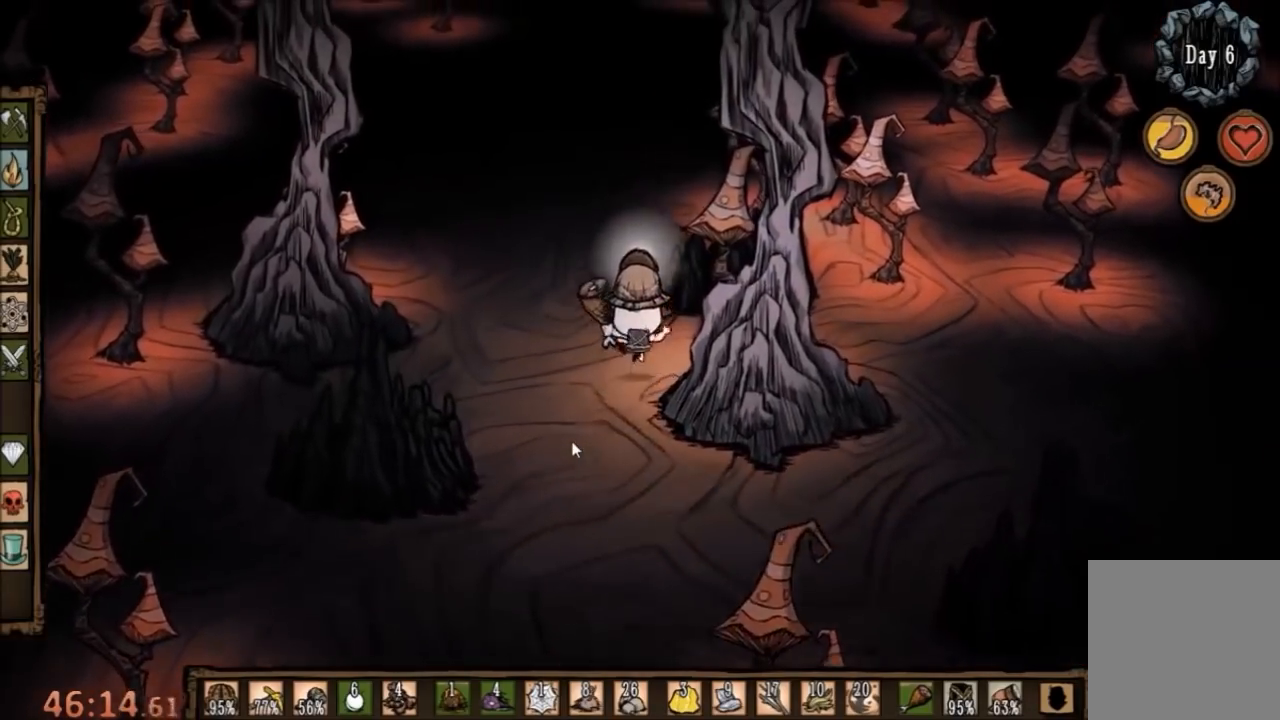
{"keys": ["w"], "mouse": [], "events": []}
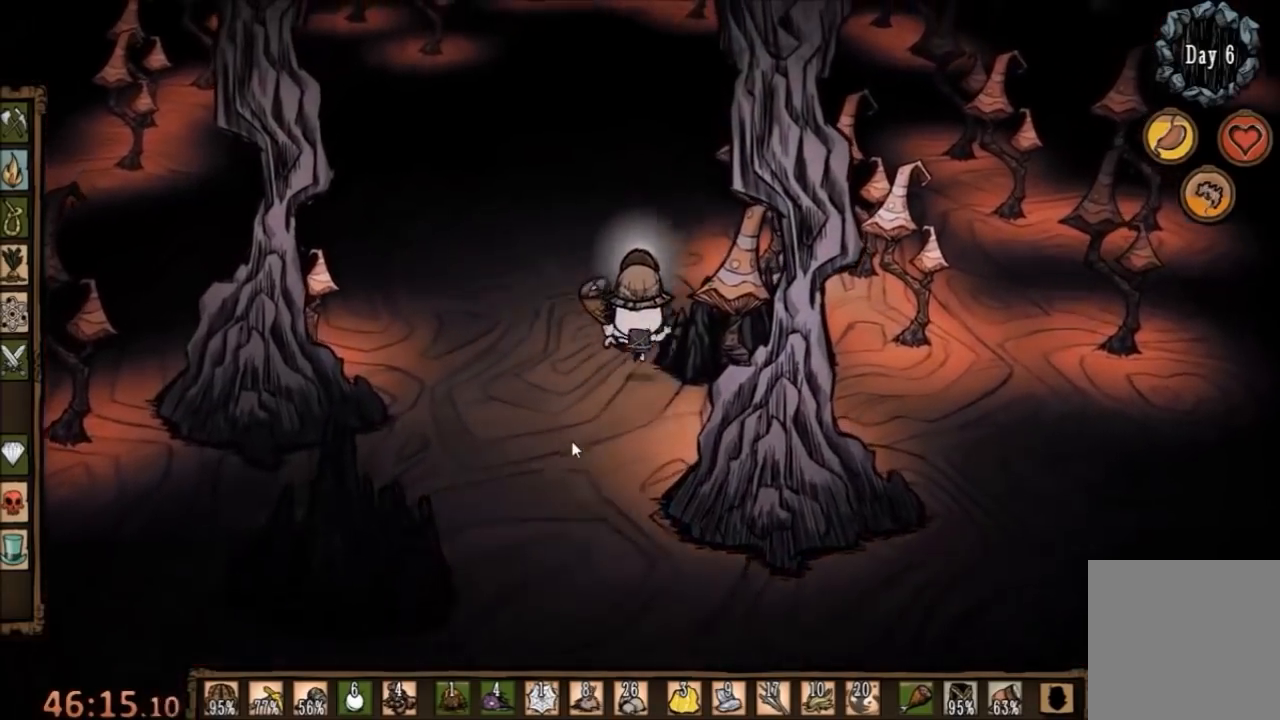
{"keys": ["c", "w"], "mouse": [], "events": [[100, "d", "down"], [367, "c", "down"], [467, "d", "up"]]}
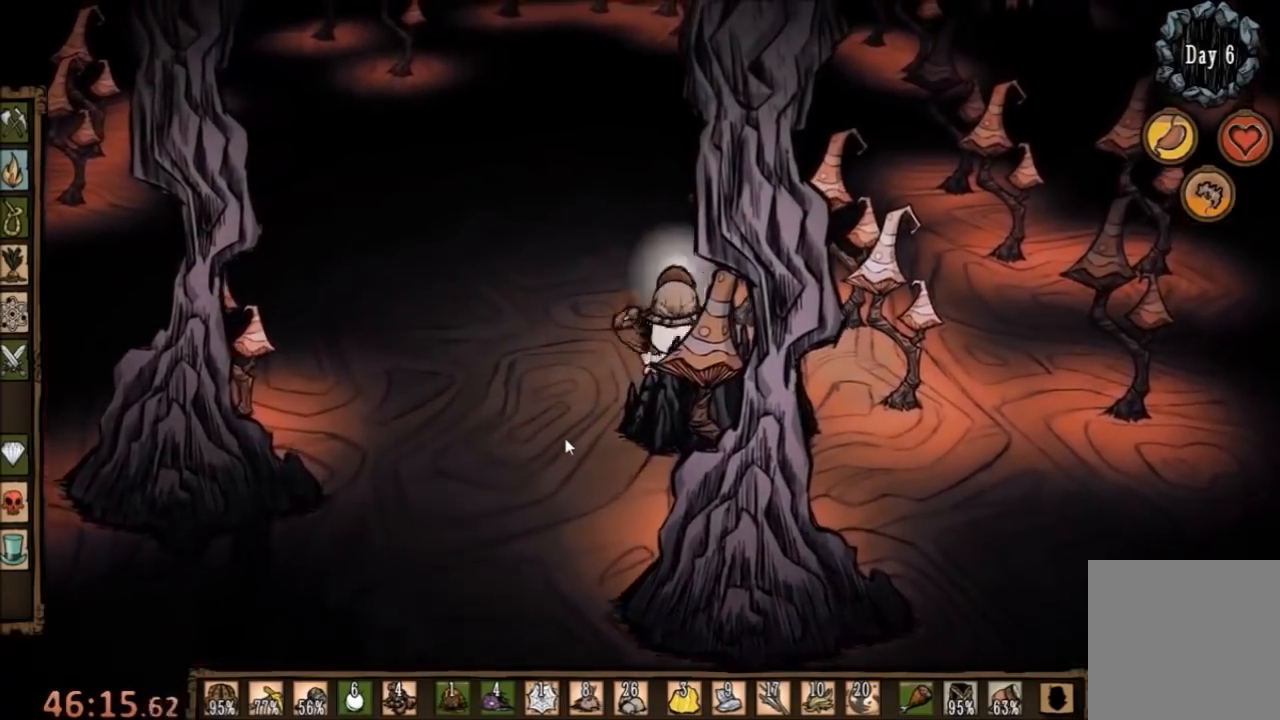
{"keys": [], "mouse": [], "events": [[33, "c", "up"], [100, "f", "down"], [133, "w", "up"], [267, "q", "down"], [333, "q", "up"], [500, "f", "up"]]}
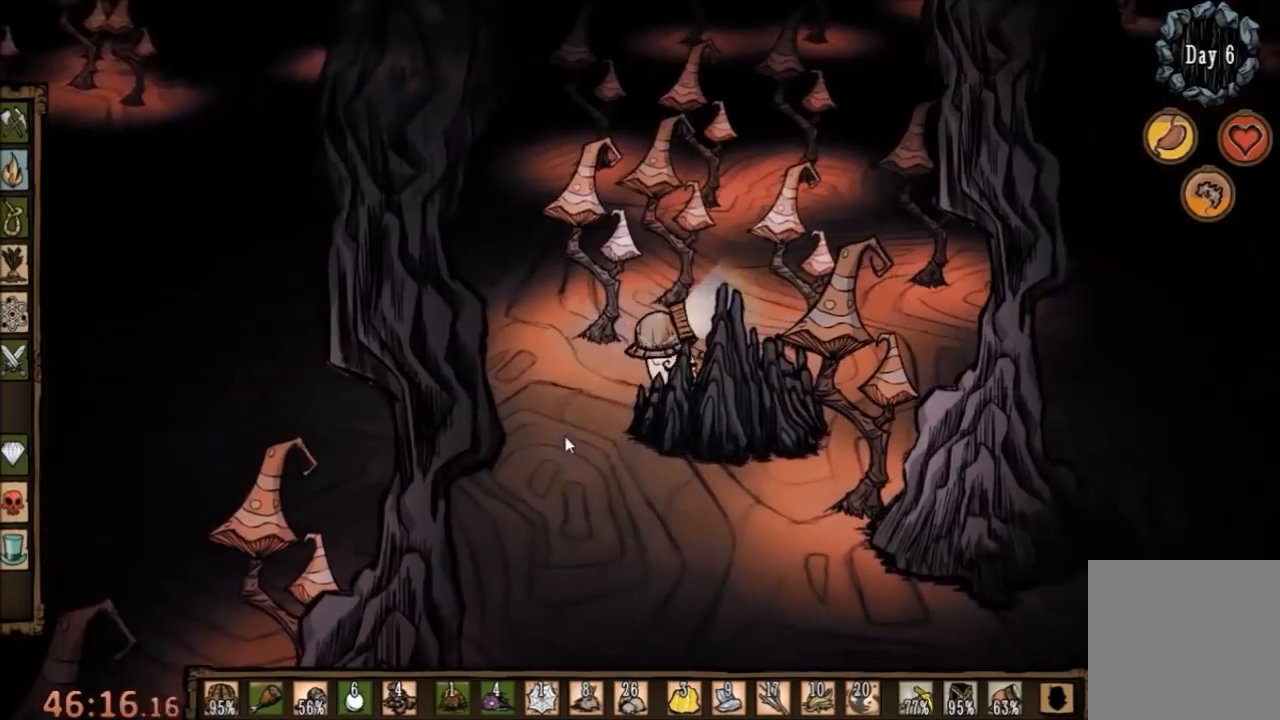
{"keys": ["f"], "mouse": [], "events": [[133, "f", "down"]]}
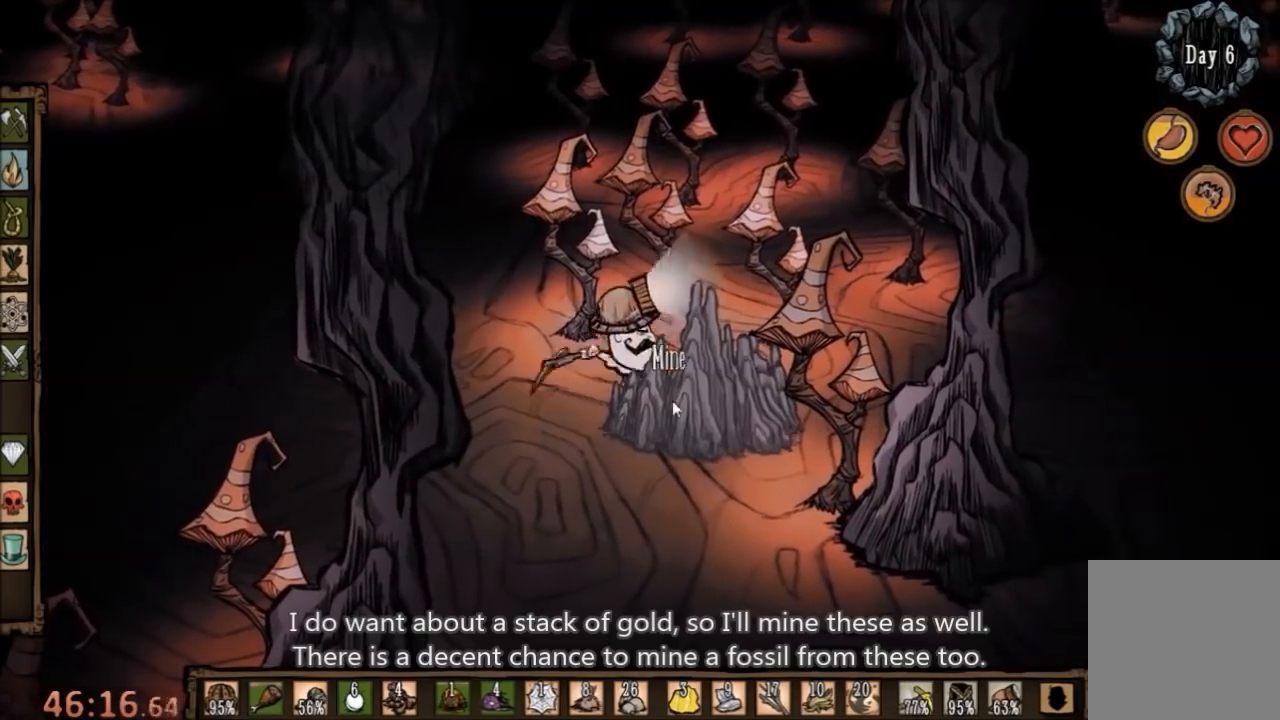
{"keys": ["f"], "mouse": [], "events": [[233, "mouse_left", "down"], [300, "mouse_left", "up"], [400, "mouse_left", "down"], [467, "mouse_left", "up"]]}
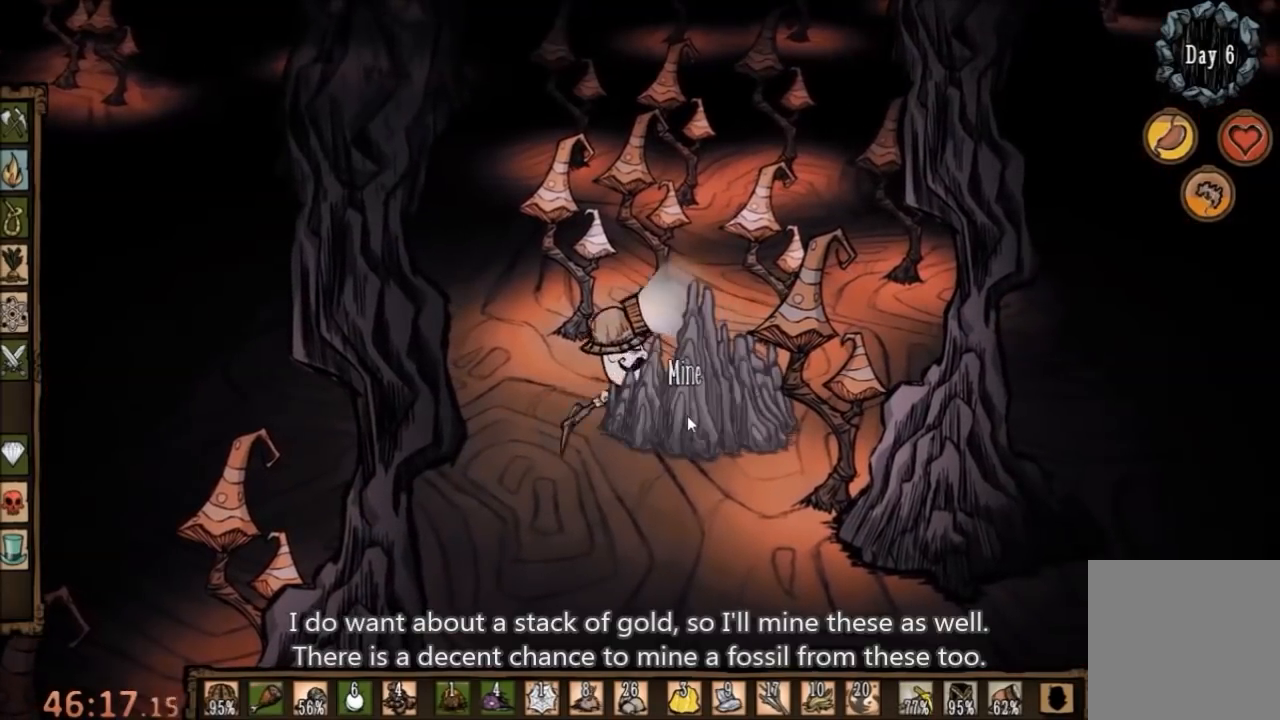
{"keys": ["f"], "mouse": [], "events": [[100, "mouse_left", "down"], [167, "mouse_left", "up"], [267, "mouse_left", "down"], [333, "mouse_left", "up"], [433, "mouse_left", "down"], [467, "mouse_left", "up"]]}